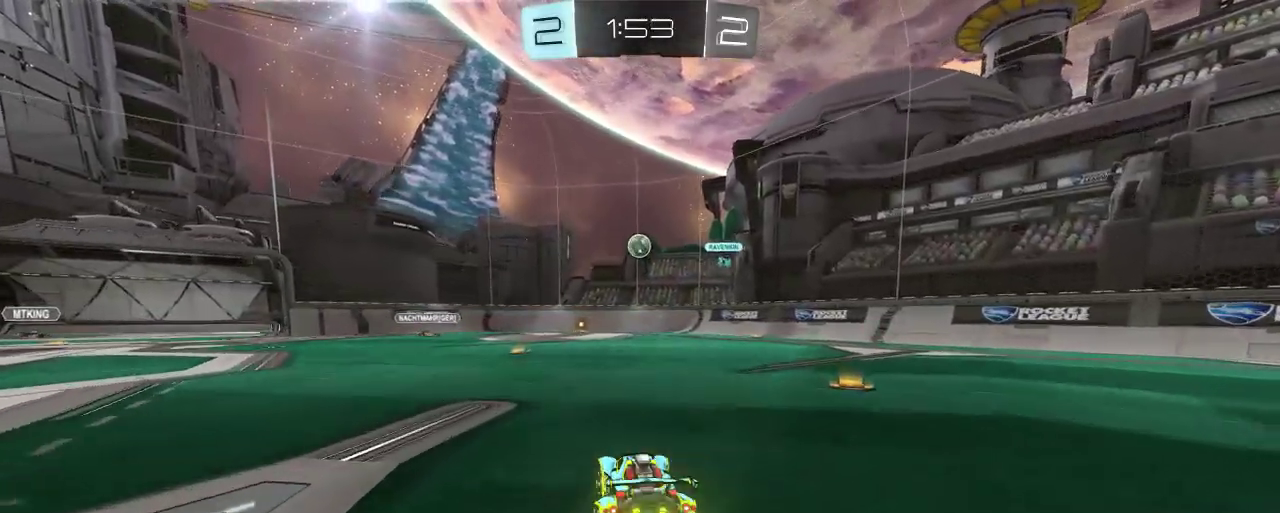
Gameplay with a controller (Xbox layout); each line is a JSON object with the inputs held at the frame after it. "events" lists button and stick changes between this image and that frame as [ms after this image, input, new state], when the widget could be followed in between.
{"buttons": ["B", "R2"], "left_stick": "center", "right_stick": "center", "events": [[100, "A", "down"], [100, "left_stick", "down"], [267, "left_stick", "down-right"], [300, "A", "up"], [367, "B", "down"], [367, "left_stick", "center"]]}
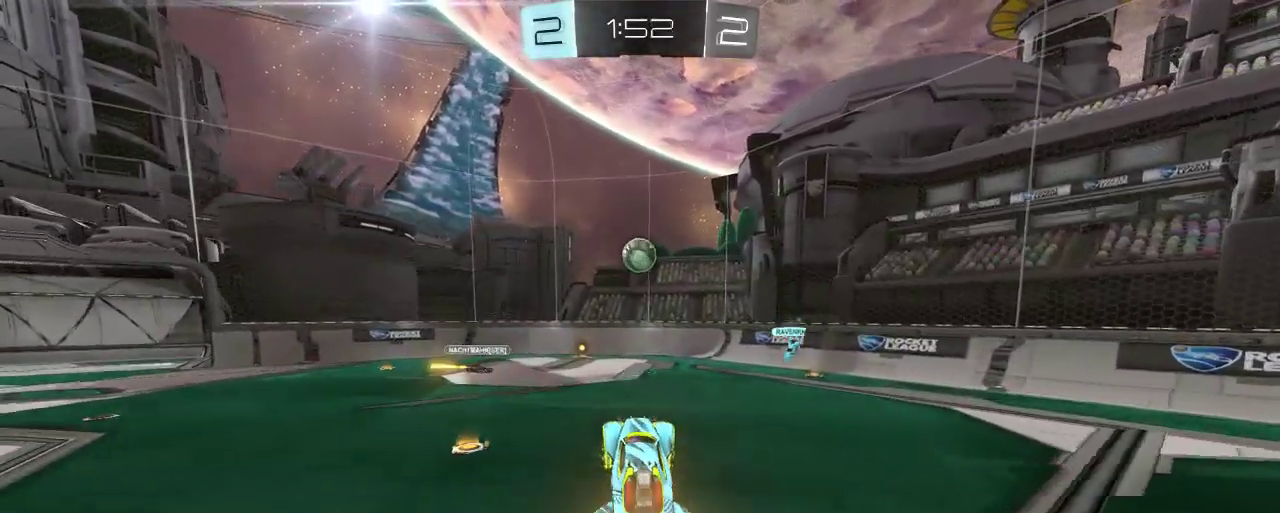
{"buttons": ["A", "B", "R2"], "left_stick": "up", "right_stick": "center", "events": [[133, "left_stick", "up"], [433, "A", "down"]]}
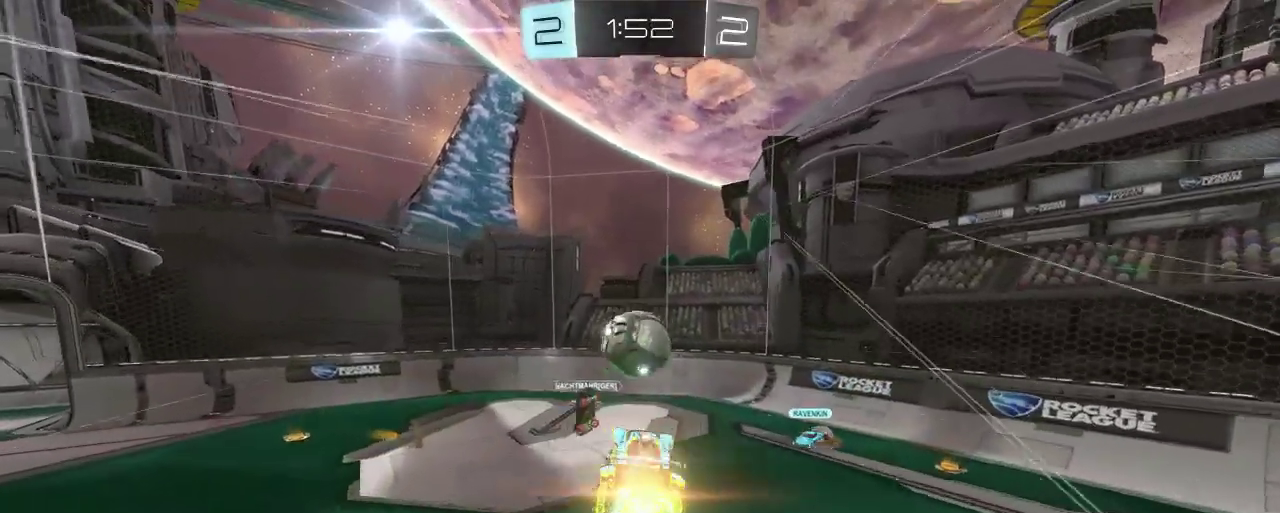
{"buttons": ["R2"], "left_stick": "up", "right_stick": "center", "events": [[200, "A", "up"], [267, "B", "up"]]}
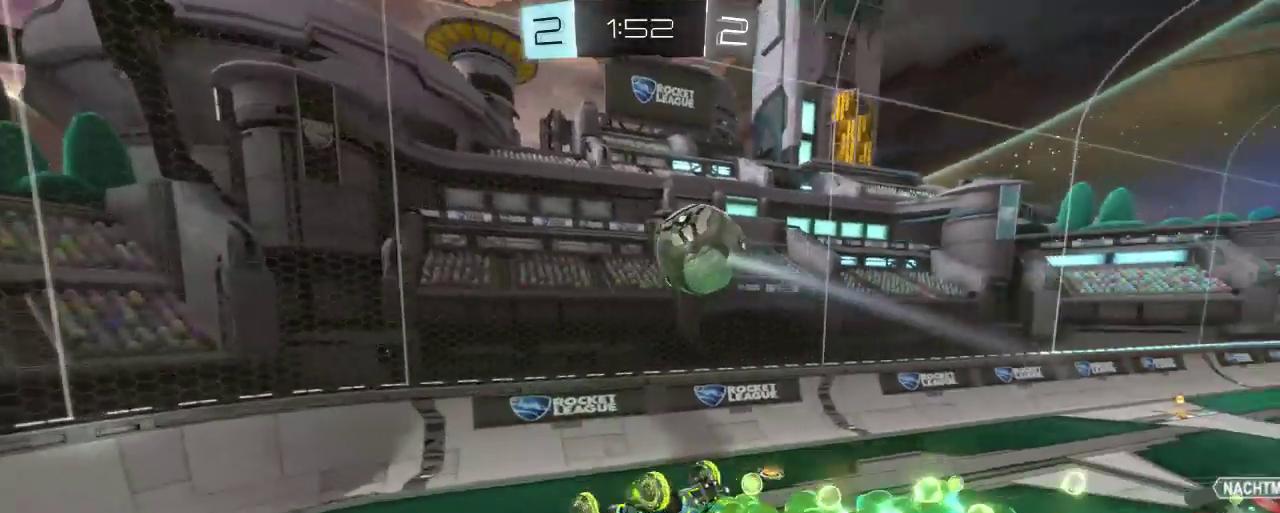
{"buttons": ["R2"], "left_stick": "right", "right_stick": "center", "events": [[133, "left_stick", "center"], [267, "left_stick", "right"]]}
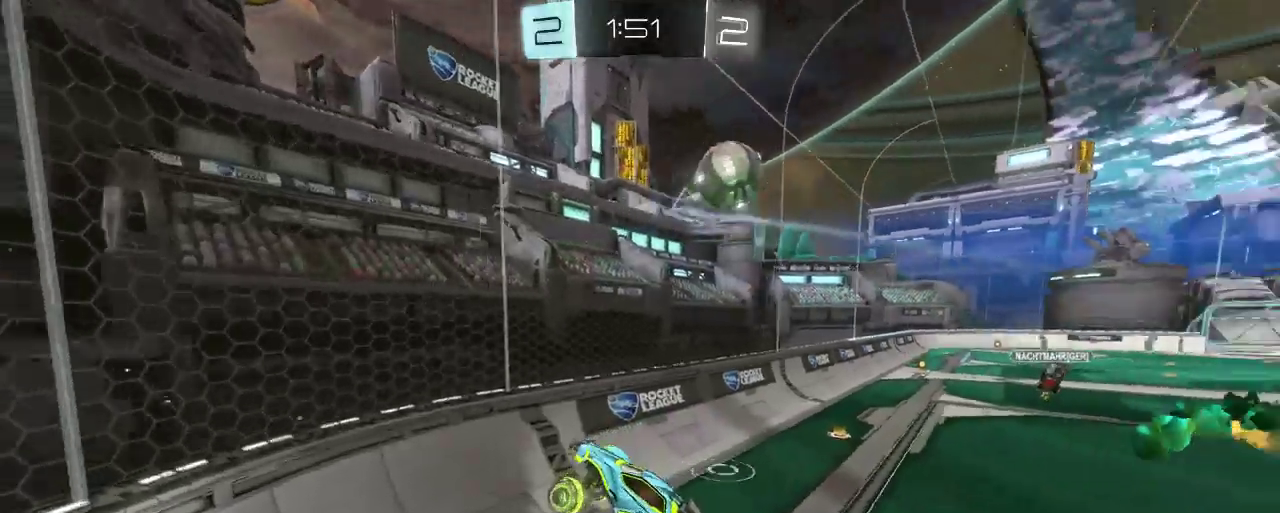
{"buttons": ["R2"], "left_stick": "right", "right_stick": "center", "events": [[50, "X", "down"], [100, "R2", "up"], [200, "R2", "down"], [200, "X", "up"]]}
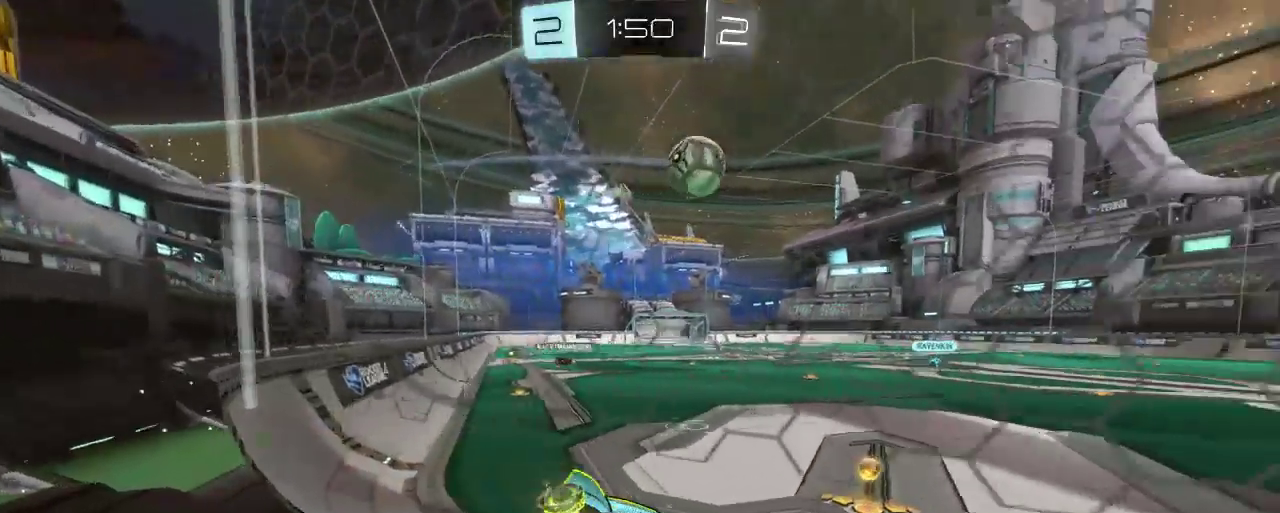
{"buttons": [], "left_stick": "right", "right_stick": "center", "events": [[267, "X", "down"], [367, "R2", "up"], [467, "X", "up"]]}
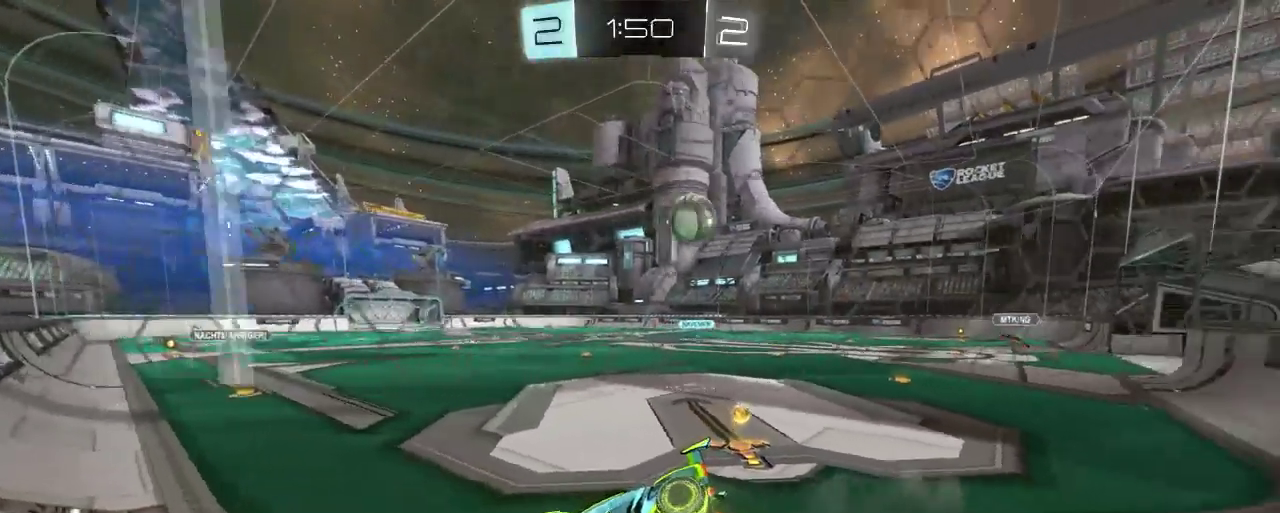
{"buttons": ["R2"], "left_stick": "right", "right_stick": "center", "events": [[33, "R2", "down"]]}
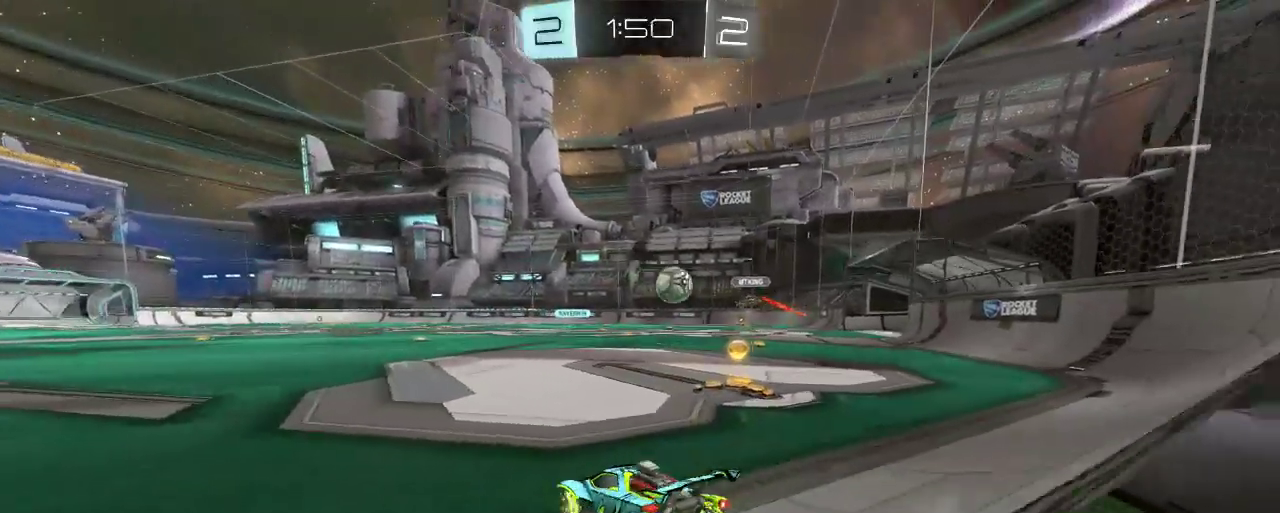
{"buttons": ["R2"], "left_stick": "center", "right_stick": "center", "events": [[67, "left_stick", "left"], [300, "left_stick", "center"]]}
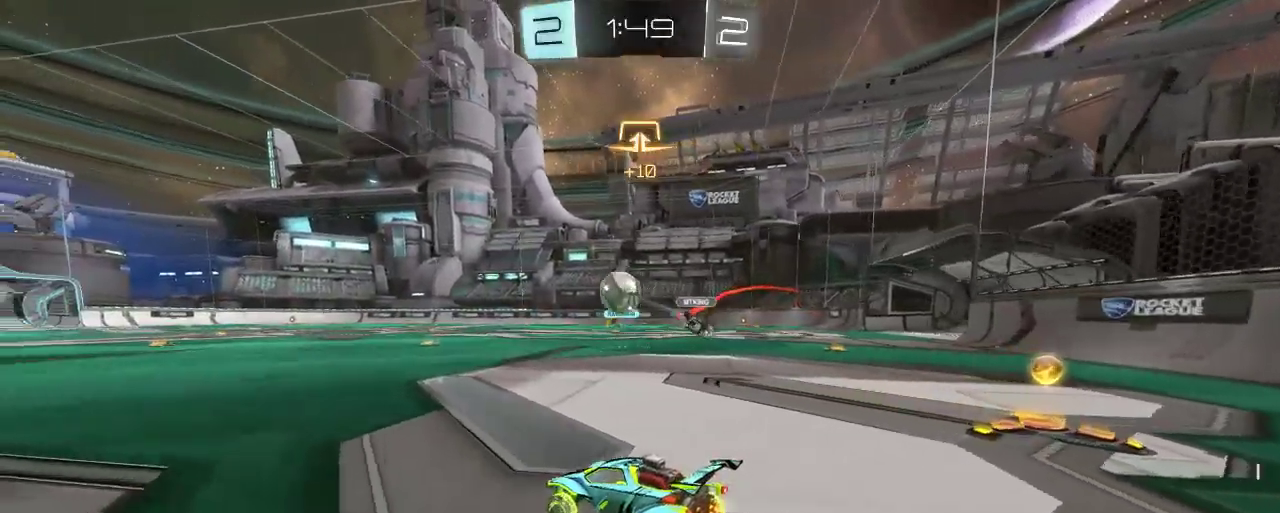
{"buttons": ["B", "R2"], "left_stick": "center", "right_stick": "center", "events": [[33, "left_stick", "left"], [233, "B", "down"], [233, "left_stick", "center"]]}
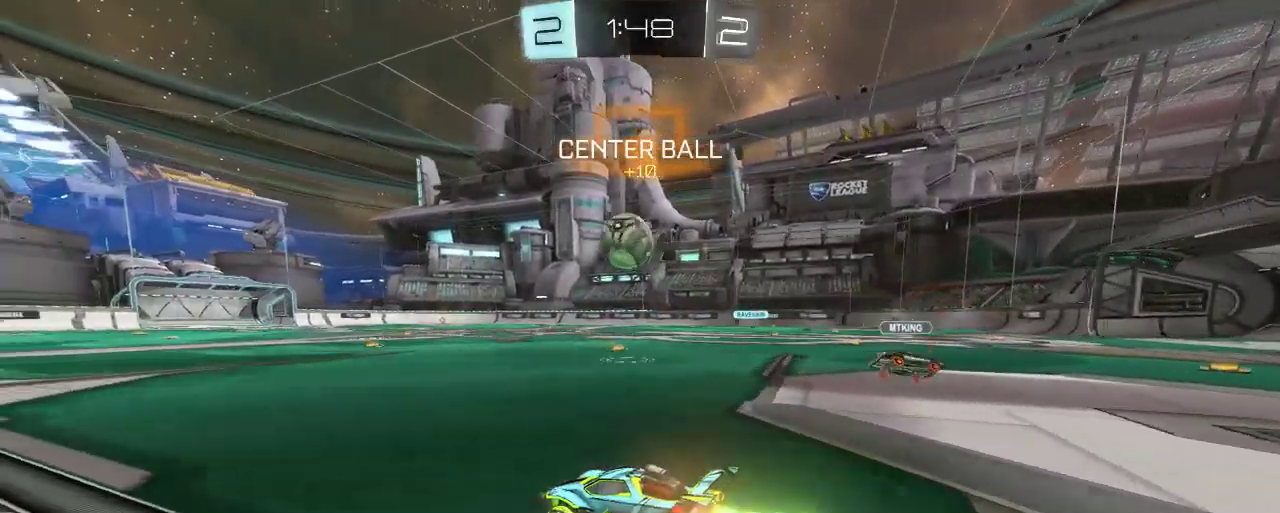
{"buttons": ["R2"], "left_stick": "center", "right_stick": "center", "events": [[400, "B", "up"]]}
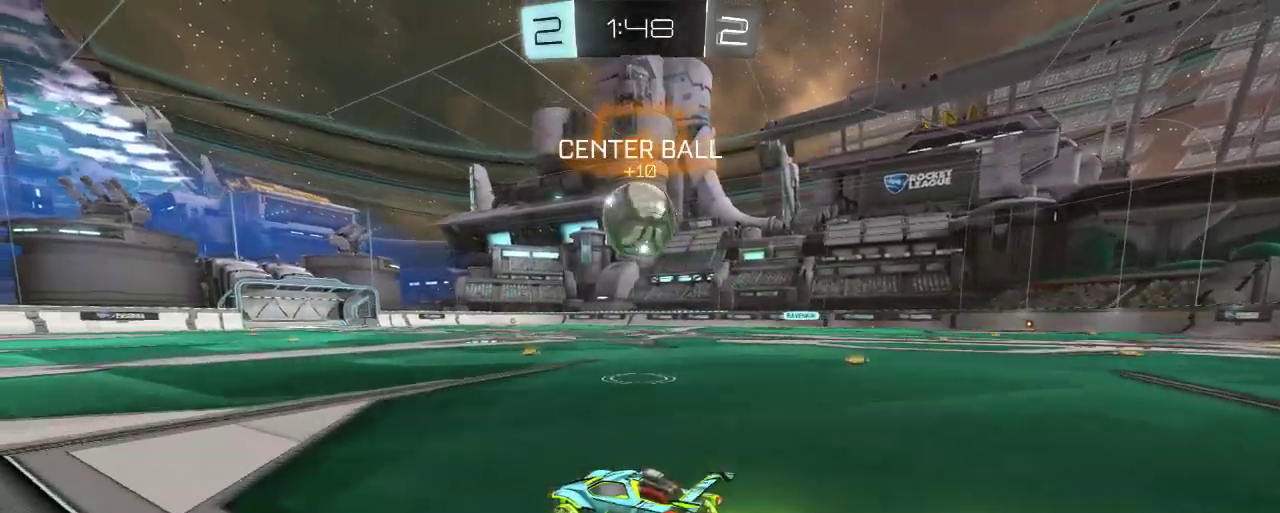
{"buttons": ["R2"], "left_stick": "center", "right_stick": "center", "events": [[267, "left_stick", "right"], [433, "left_stick", "center"]]}
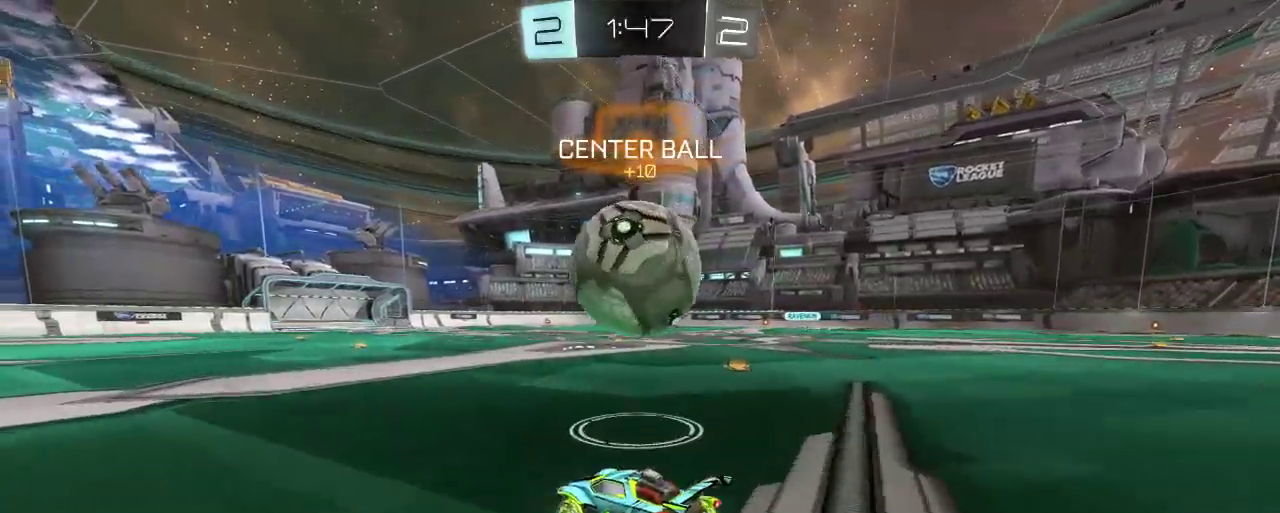
{"buttons": ["B", "R2"], "left_stick": "center", "right_stick": "center", "events": [[100, "L2", "down"], [133, "R2", "up"], [233, "R2", "down"], [367, "L2", "up"], [500, "B", "down"]]}
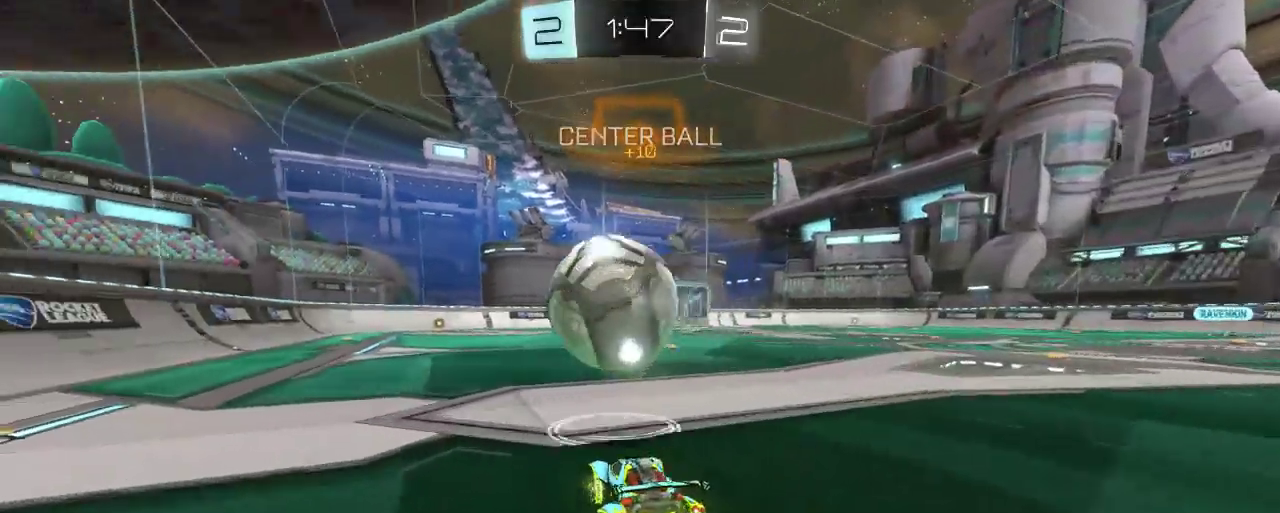
{"buttons": ["B", "R2"], "left_stick": "center", "right_stick": "center", "events": [[33, "left_stick", "right"], [100, "left_stick", "center"], [250, "left_stick", "up-left"], [333, "left_stick", "center"]]}
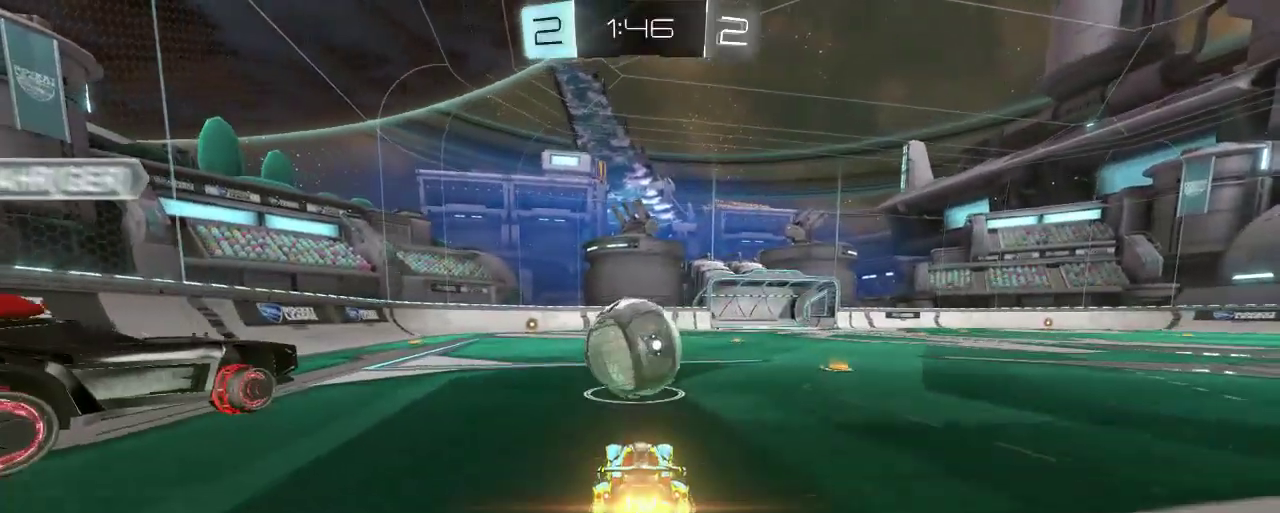
{"buttons": ["B", "R2"], "left_stick": "left", "right_stick": "center", "events": [[233, "left_stick", "right"], [367, "left_stick", "center"], [433, "left_stick", "left"]]}
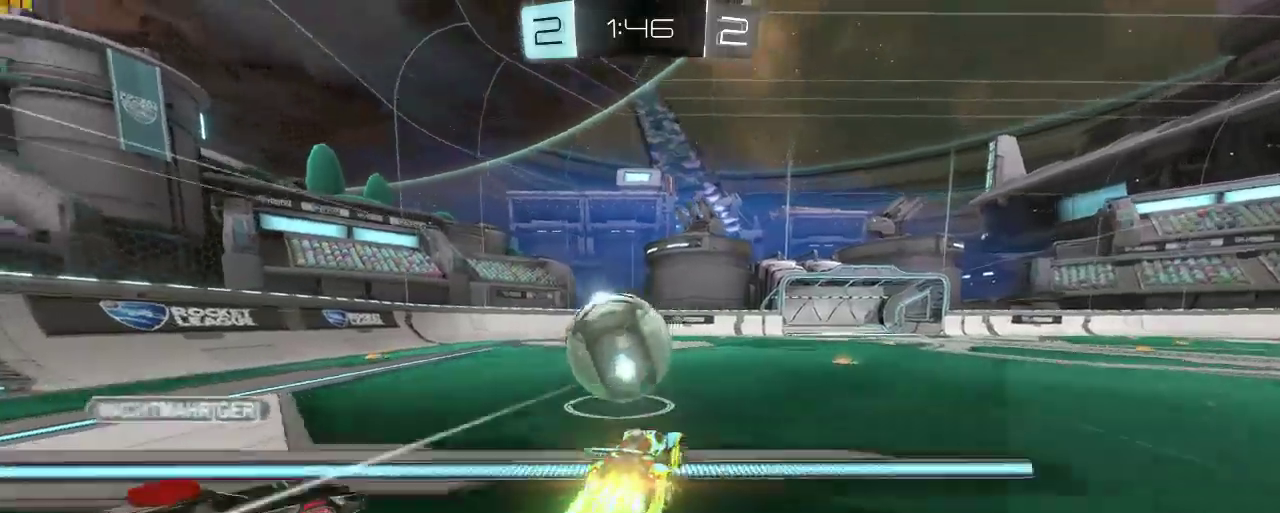
{"buttons": ["R2"], "left_stick": "up", "right_stick": "center", "events": [[100, "left_stick", "up-left"], [200, "left_stick", "center"], [433, "B", "up"], [467, "left_stick", "up"]]}
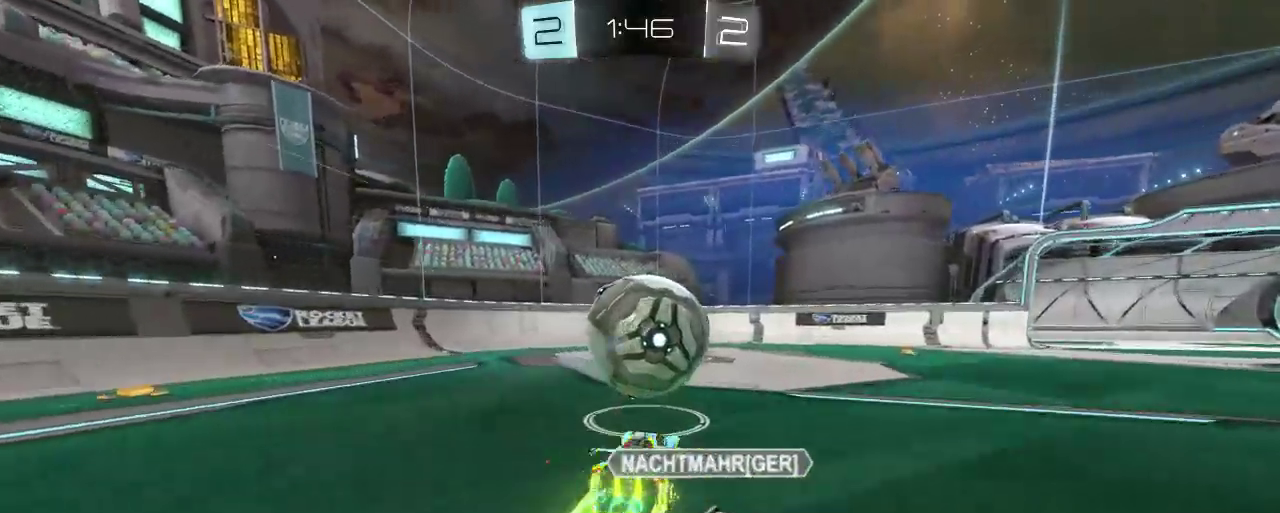
{"buttons": ["B", "R2"], "left_stick": "right", "right_stick": "center", "events": [[33, "left_stick", "center"], [350, "left_stick", "right"], [433, "B", "down"]]}
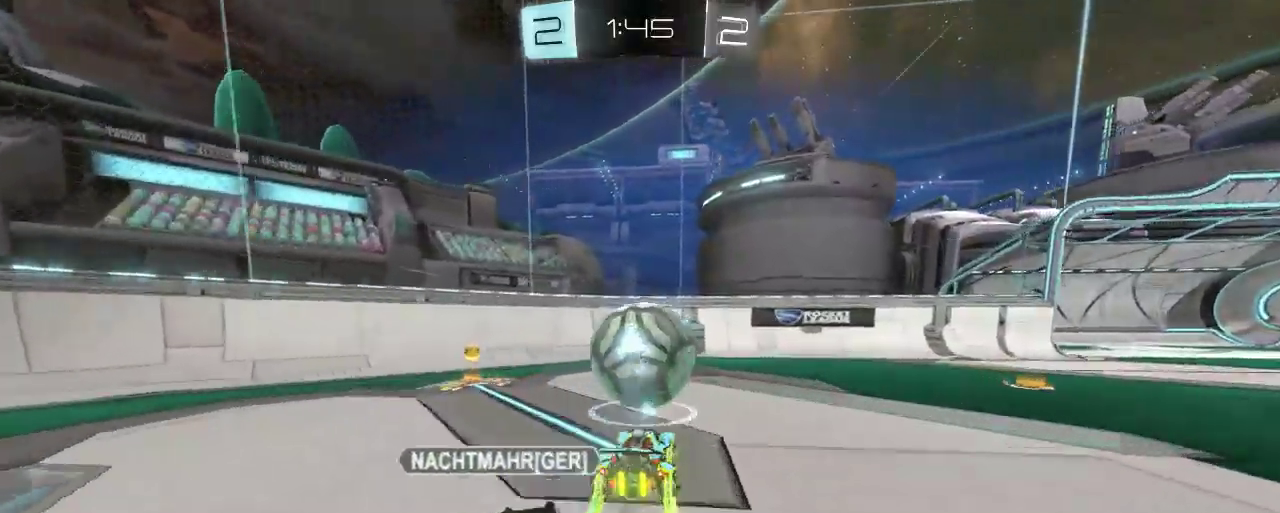
{"buttons": ["R2"], "left_stick": "center", "right_stick": "center", "events": [[67, "left_stick", "center"], [267, "left_stick", "left"], [400, "B", "up"], [433, "left_stick", "center"]]}
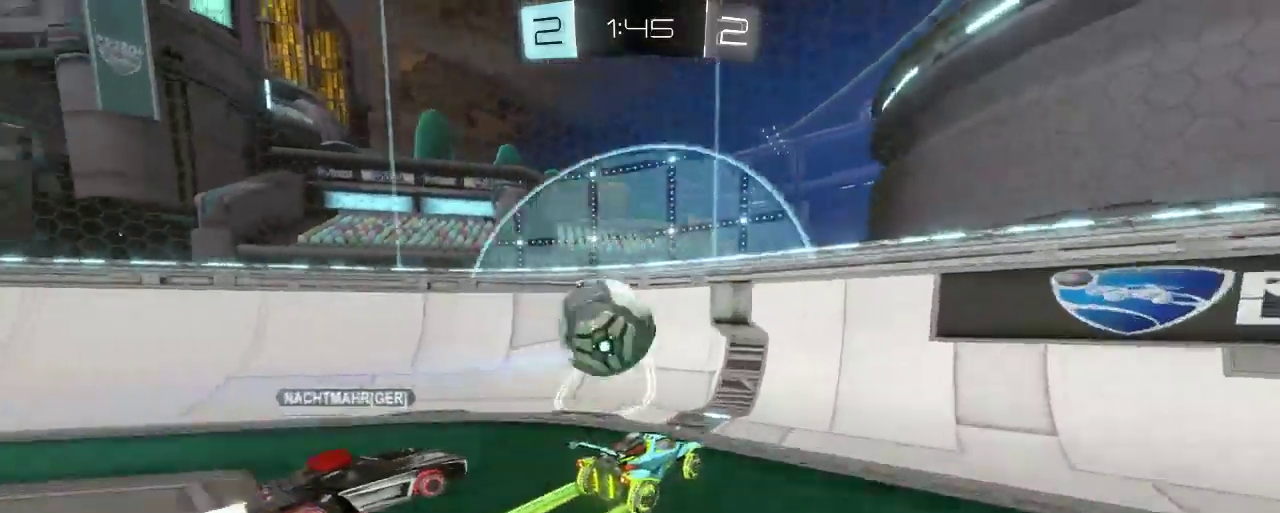
{"buttons": ["R2"], "left_stick": "up-left", "right_stick": "center", "events": [[50, "left_stick", "up-left"]]}
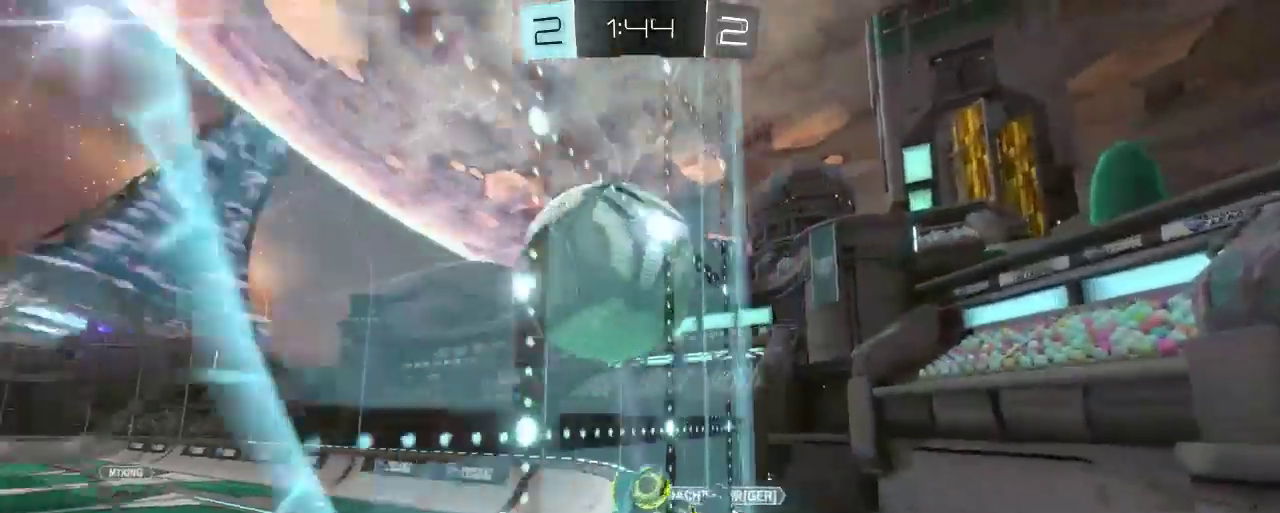
{"buttons": ["R2"], "left_stick": "right", "right_stick": "center", "events": [[67, "A", "down"], [133, "left_stick", "right"], [500, "A", "up"]]}
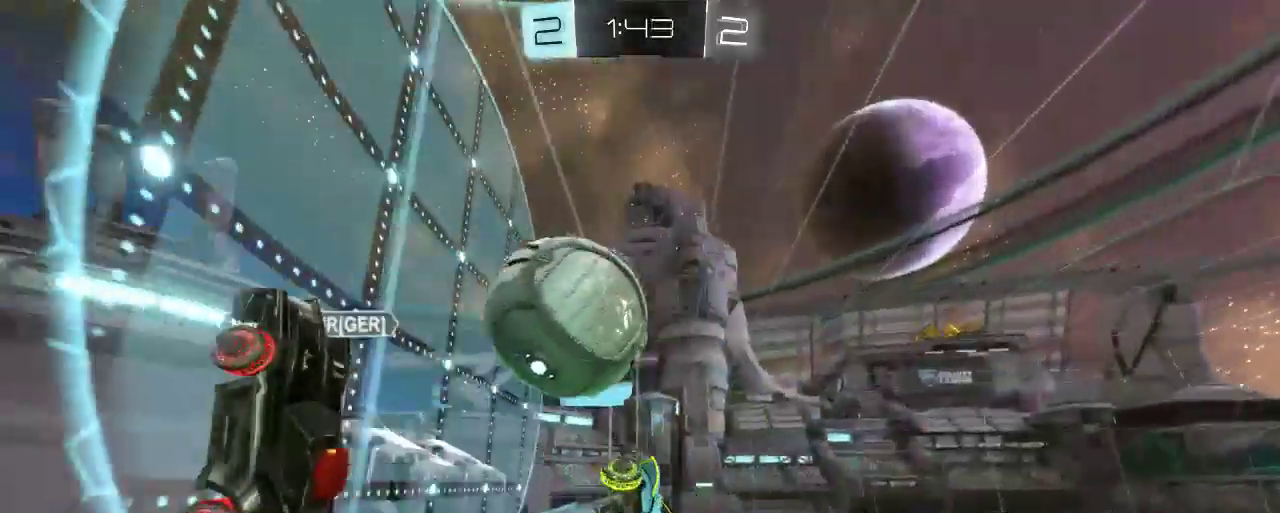
{"buttons": ["R2"], "left_stick": "right", "right_stick": "center", "events": []}
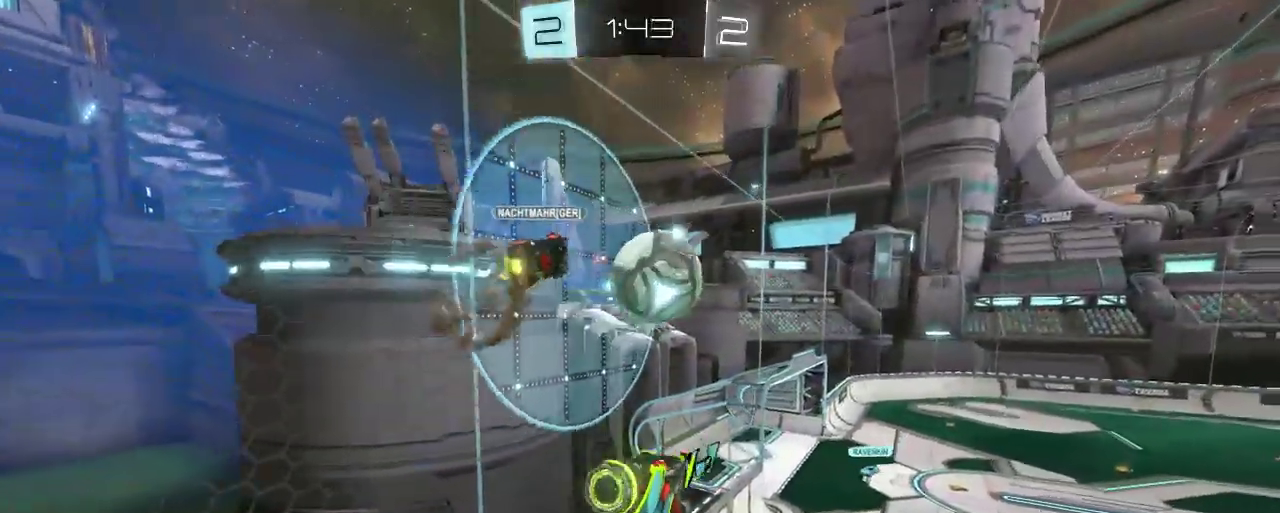
{"buttons": ["R2"], "left_stick": "down-left", "right_stick": "center", "events": [[100, "R2", "up"], [100, "X", "down"], [167, "X", "up"], [167, "left_stick", "center"], [233, "R2", "down"], [267, "left_stick", "down"], [400, "left_stick", "down-left"]]}
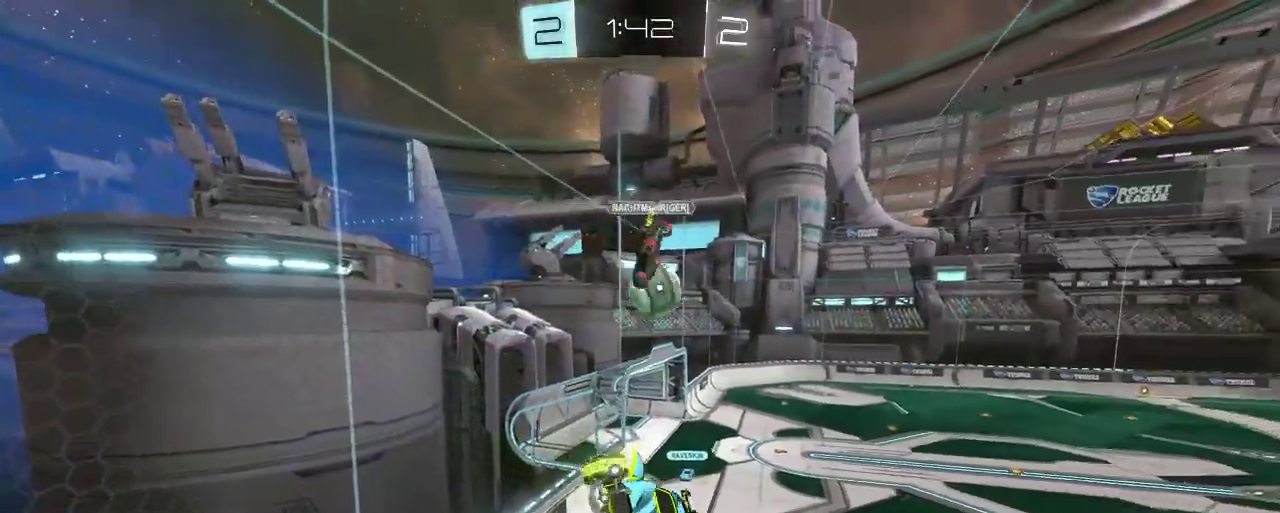
{"buttons": ["X", "R2"], "left_stick": "down-left", "right_stick": "center", "events": [[300, "X", "down"]]}
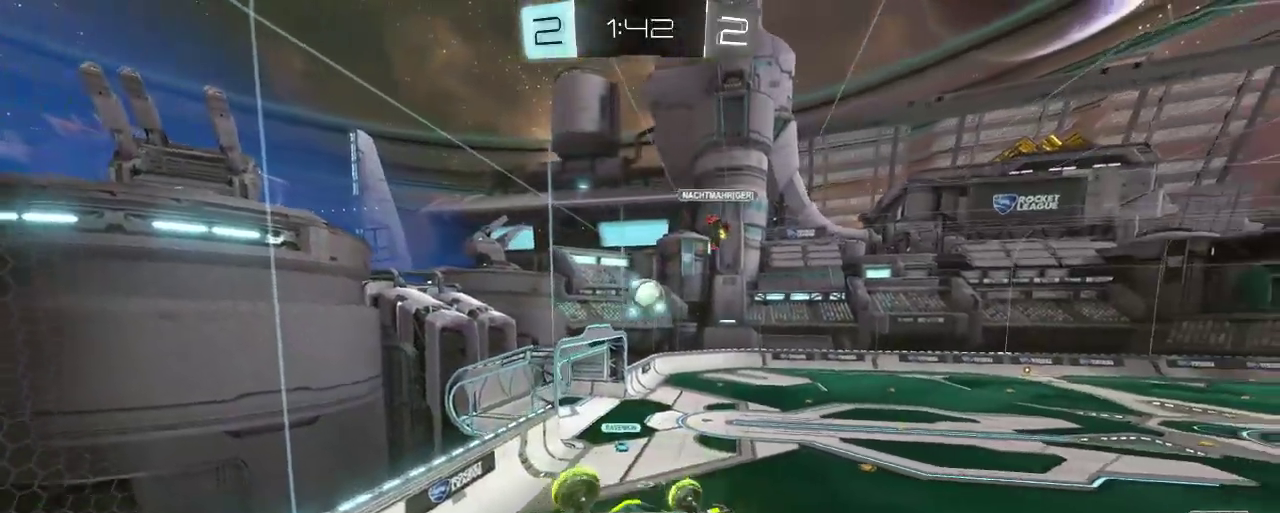
{"buttons": ["R2"], "left_stick": "right", "right_stick": "center", "events": [[33, "X", "up"], [233, "left_stick", "left"], [367, "left_stick", "center"], [500, "left_stick", "right"]]}
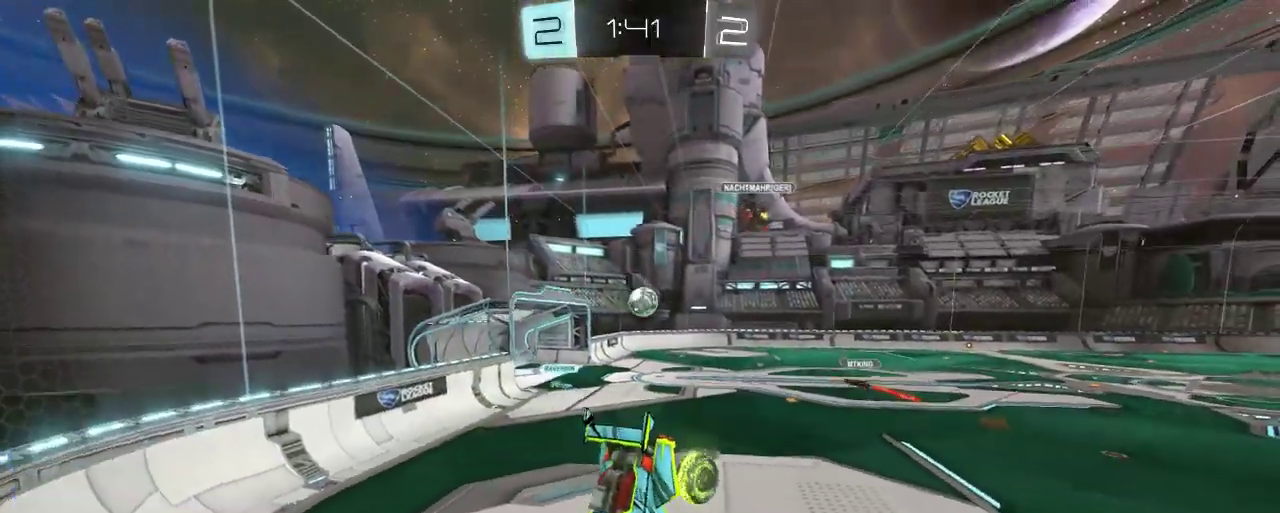
{"buttons": ["R2"], "left_stick": "center", "right_stick": "center", "events": [[400, "left_stick", "center"]]}
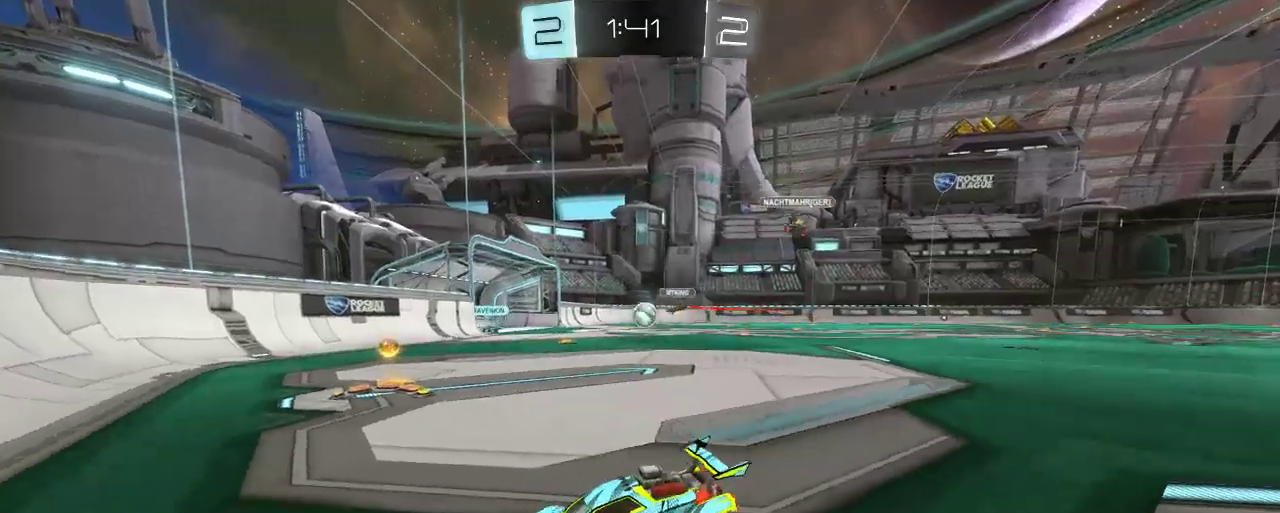
{"buttons": ["R2"], "left_stick": "right", "right_stick": "center", "events": [[233, "left_stick", "right"]]}
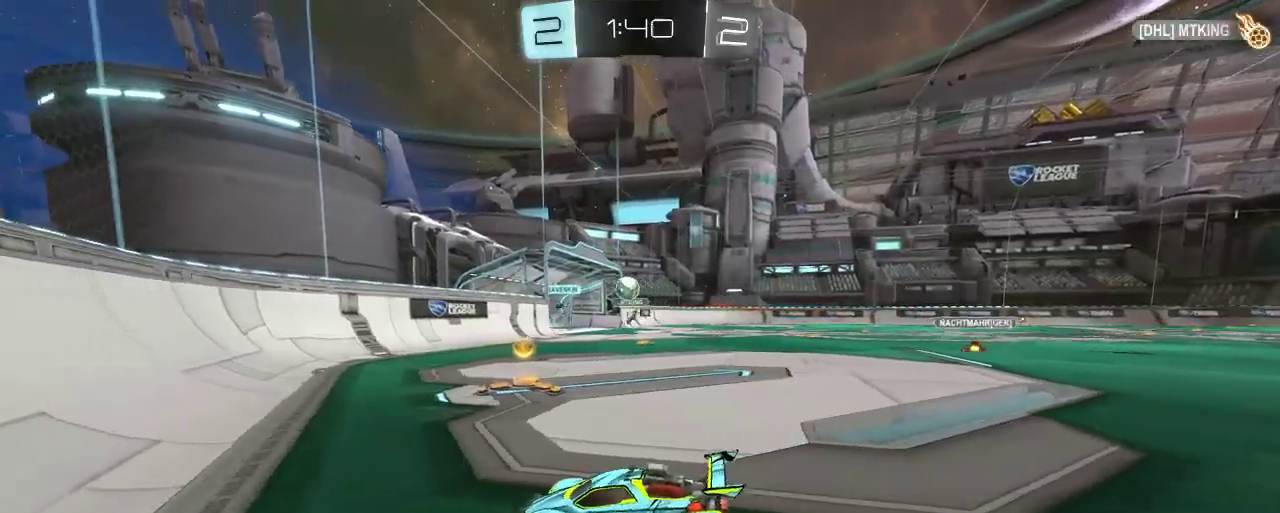
{"buttons": ["R2"], "left_stick": "right", "right_stick": "center", "events": [[33, "left_stick", "center"], [100, "left_stick", "right"]]}
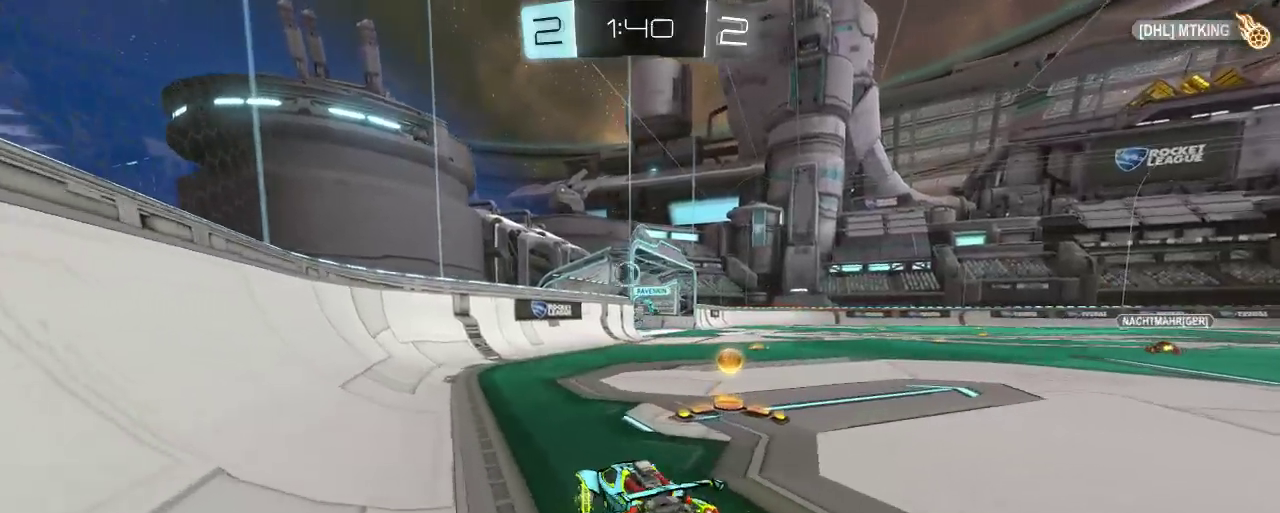
{"buttons": [], "left_stick": "center", "right_stick": "center", "events": [[433, "R2", "up"], [433, "left_stick", "center"]]}